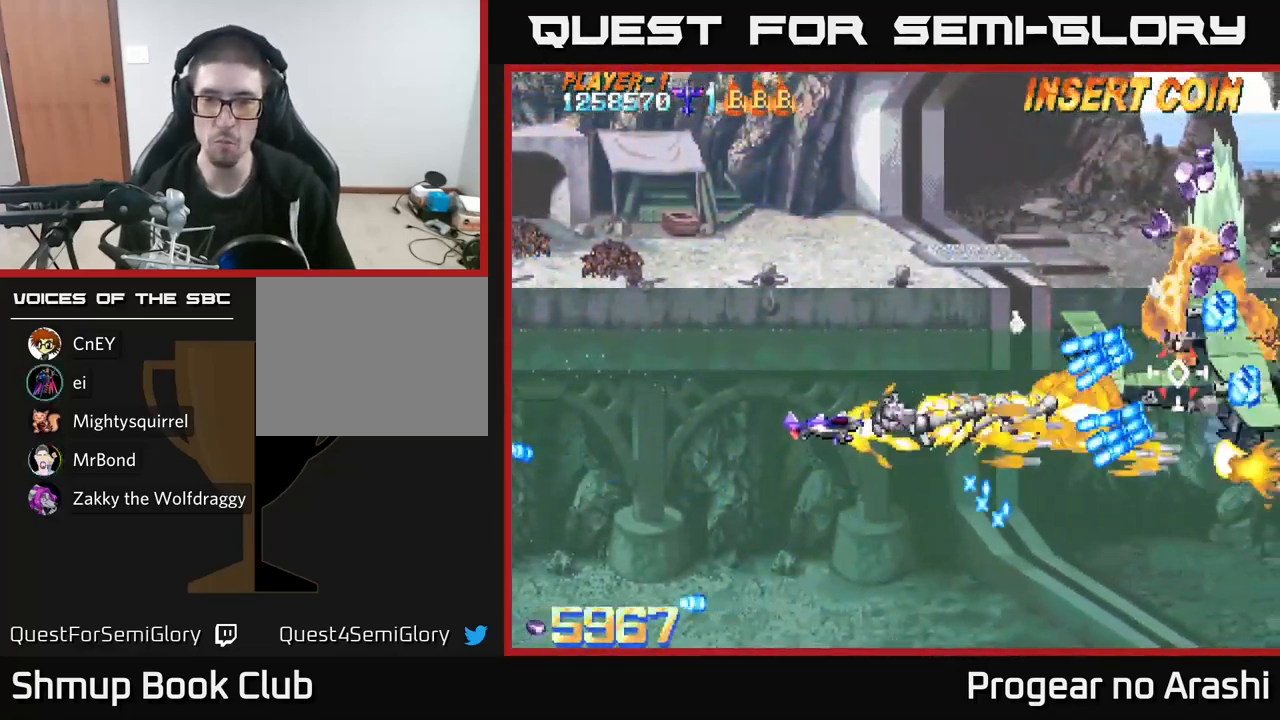
Gameplay with a controller (Xbox layout); each line is a JSON object with the inputs held at the frame after it. "events" lists button and stick changes between this image and that frame as [ms after this image, input, new state], when the widget could be followed in between. Not read: R3 right_stick.
{"buttons": ["A", "X", "DPAD_UP", "DPAD_LEFT"], "left_stick": "center", "events": [[100, "DPAD_LEFT", "down"], [100, "DPAD_UP", "up"], [150, "DPAD_DOWN", "down"], [283, "DPAD_DOWN", "up"], [483, "DPAD_UP", "down"], [483, "X", "down"]]}
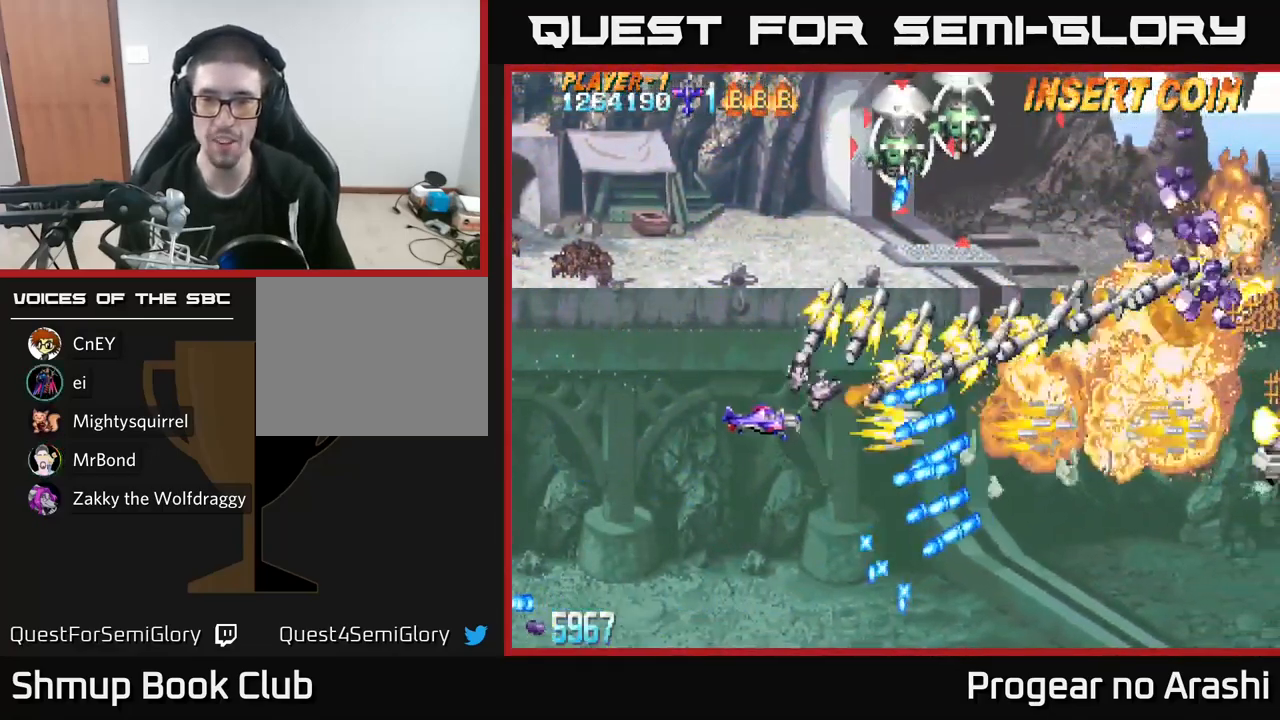
{"buttons": ["X", "DPAD_UP", "DPAD_LEFT"], "left_stick": "center", "events": [[17, "A", "up"], [50, "DPAD_LEFT", "up"], [83, "DPAD_LEFT", "down"]]}
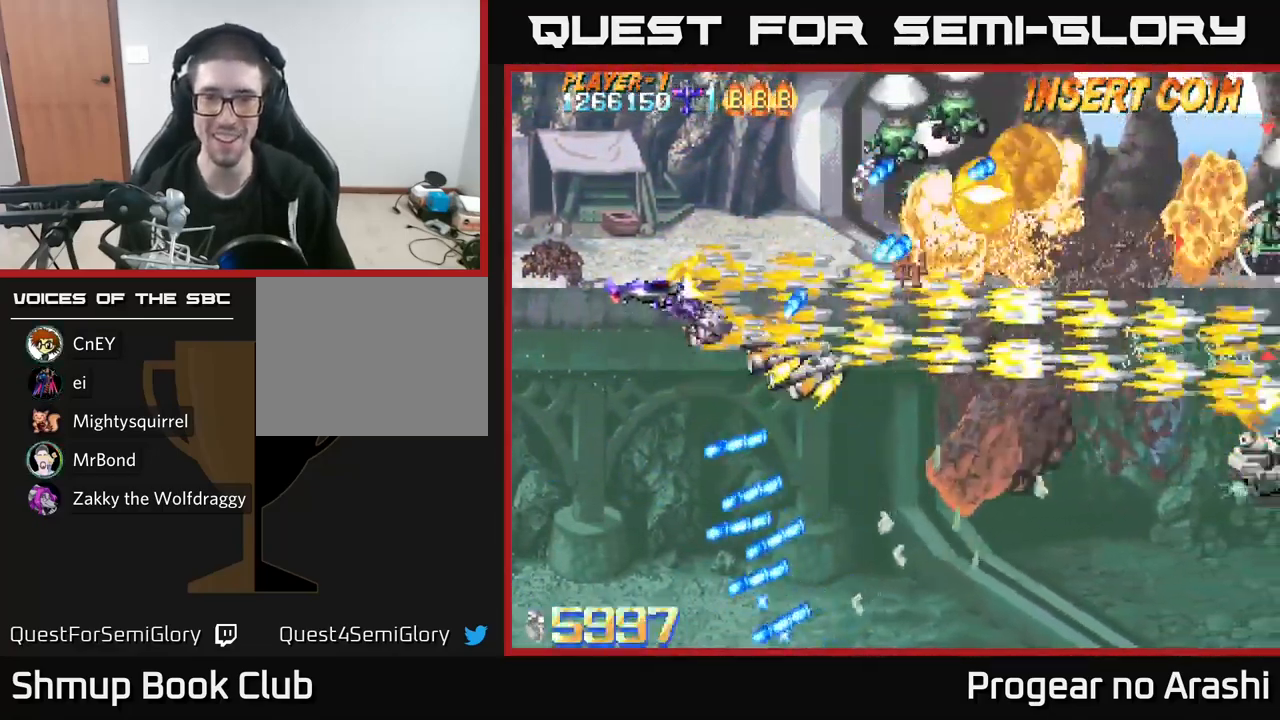
{"buttons": ["X", "DPAD_UP"], "left_stick": "center", "events": [[100, "DPAD_LEFT", "up"]]}
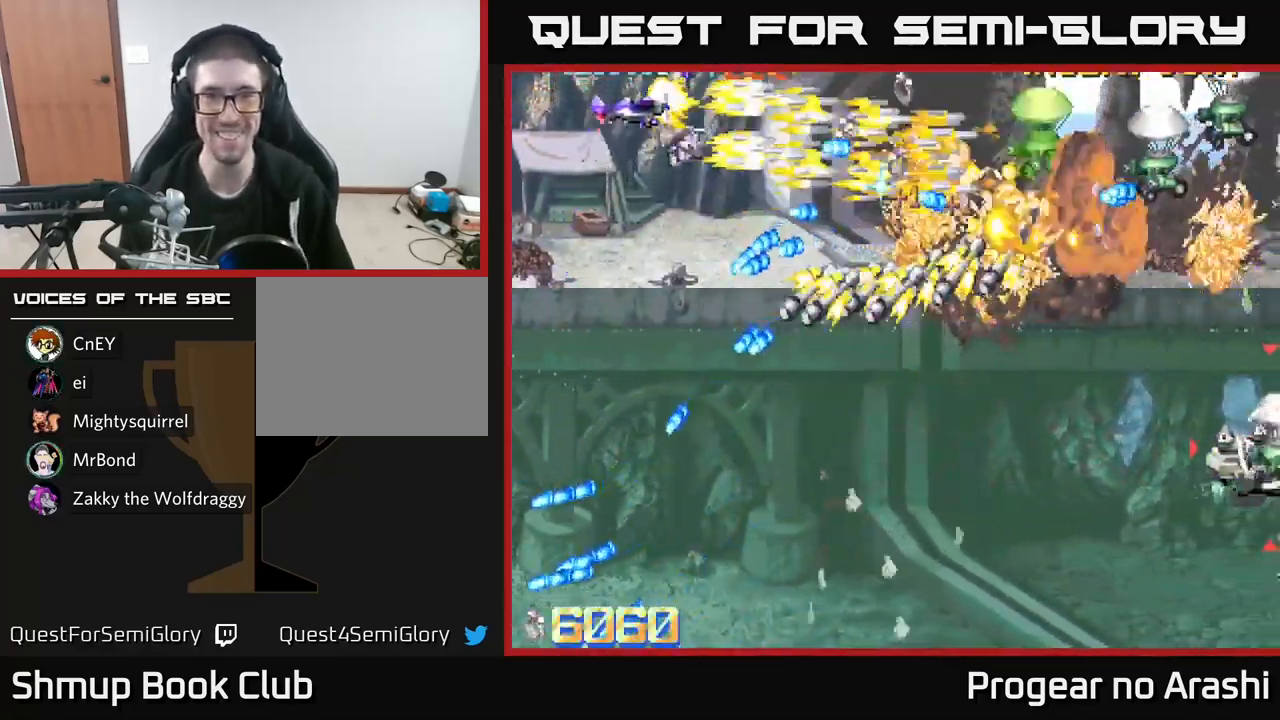
{"buttons": ["A", "DPAD_DOWN"], "left_stick": "center", "events": [[33, "A", "down"], [83, "X", "up"], [167, "DPAD_UP", "up"], [200, "DPAD_DOWN", "down"], [283, "DPAD_LEFT", "down"], [317, "DPAD_DOWN", "up"], [467, "DPAD_DOWN", "down"], [484, "DPAD_LEFT", "up"]]}
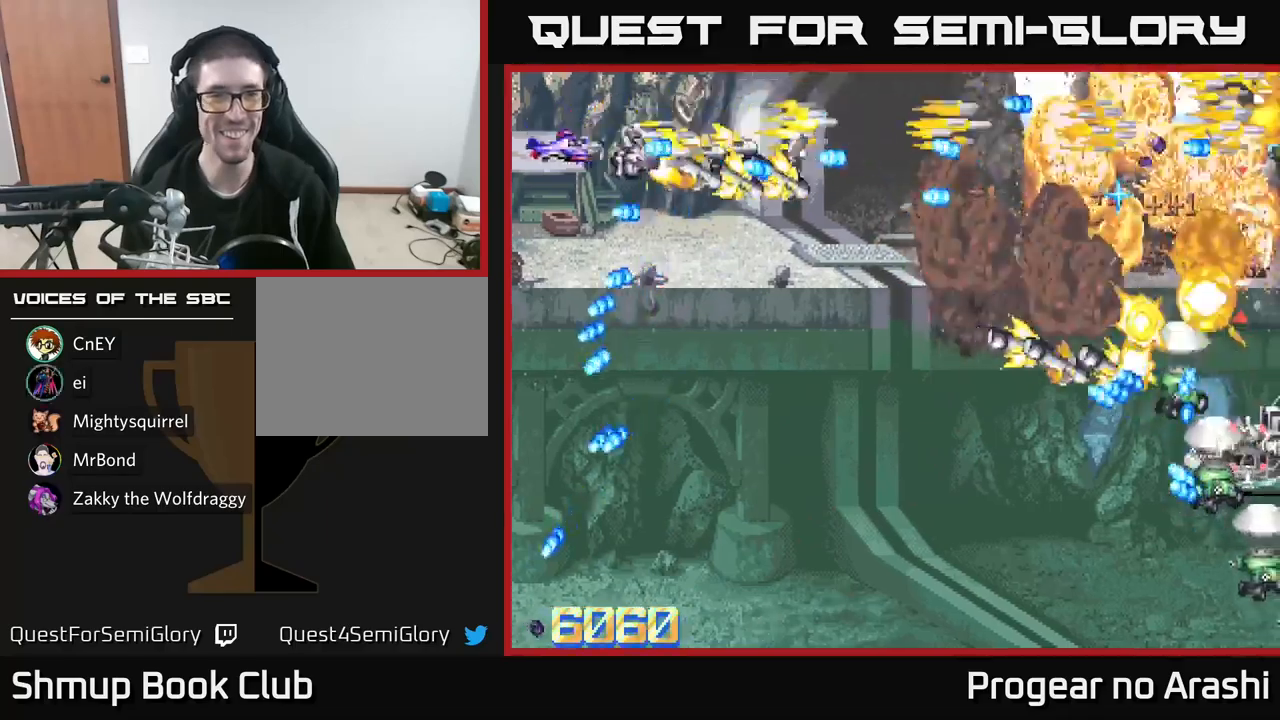
{"buttons": ["X", "DPAD_DOWN", "DPAD_RIGHT"], "left_stick": "center", "events": [[50, "X", "down"], [84, "A", "up"], [200, "DPAD_RIGHT", "down"], [217, "DPAD_DOWN", "up"], [350, "DPAD_DOWN", "down"]]}
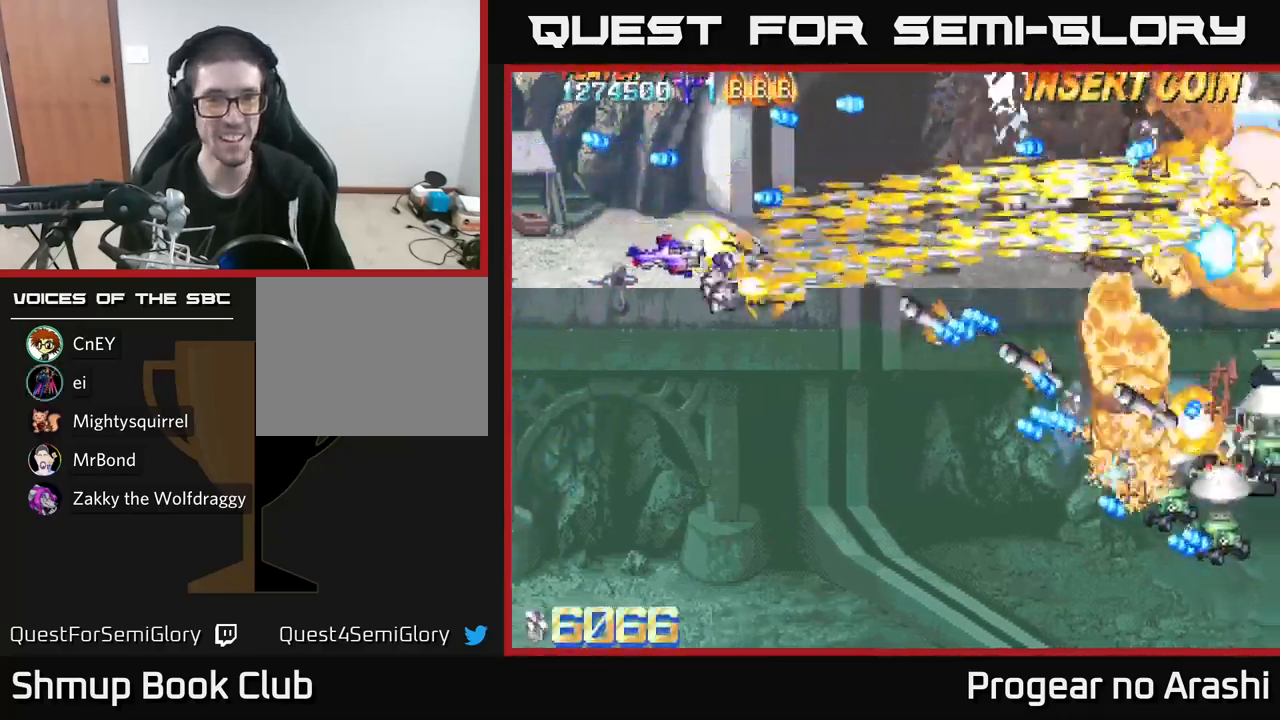
{"buttons": ["X", "DPAD_DOWN", "DPAD_RIGHT"], "left_stick": "center", "events": [[217, "DPAD_RIGHT", "up"], [434, "DPAD_RIGHT", "down"]]}
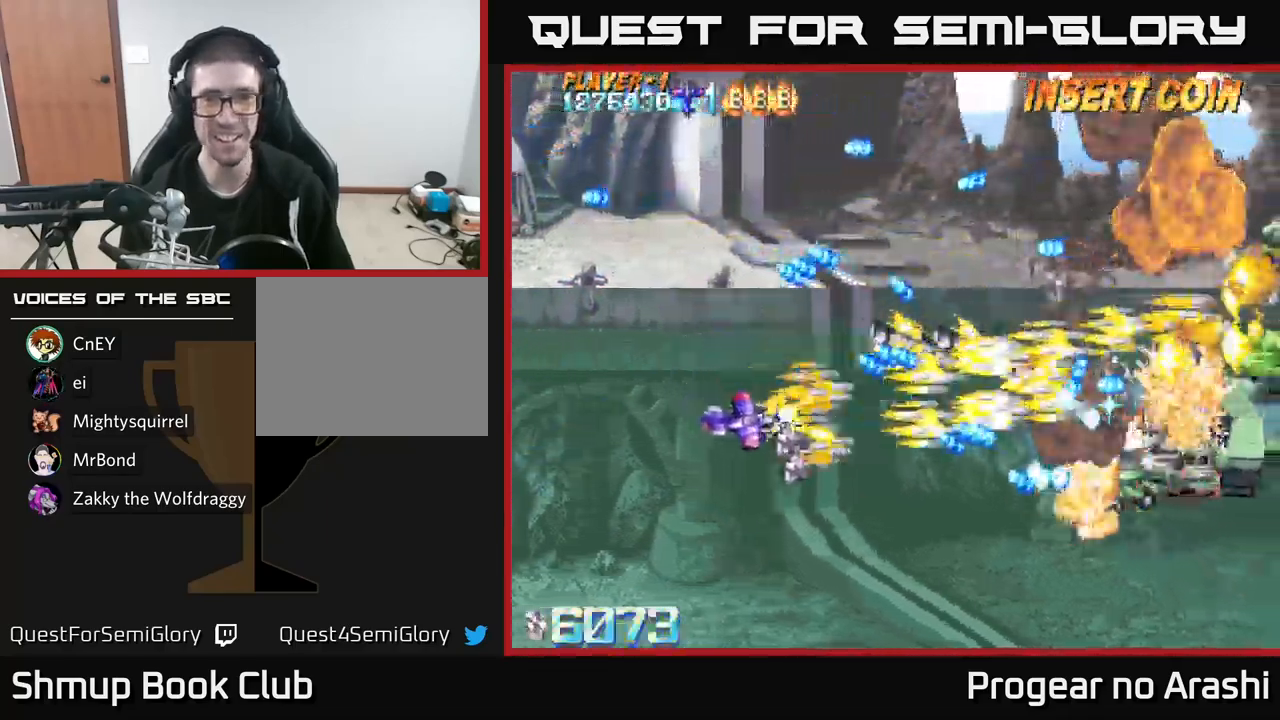
{"buttons": ["A", "DPAD_LEFT"], "left_stick": "center", "events": [[134, "DPAD_RIGHT", "up"], [150, "DPAD_RIGHT", "down"], [284, "A", "down"], [317, "X", "up"], [384, "DPAD_RIGHT", "up"], [417, "DPAD_DOWN", "up"], [450, "DPAD_LEFT", "down"]]}
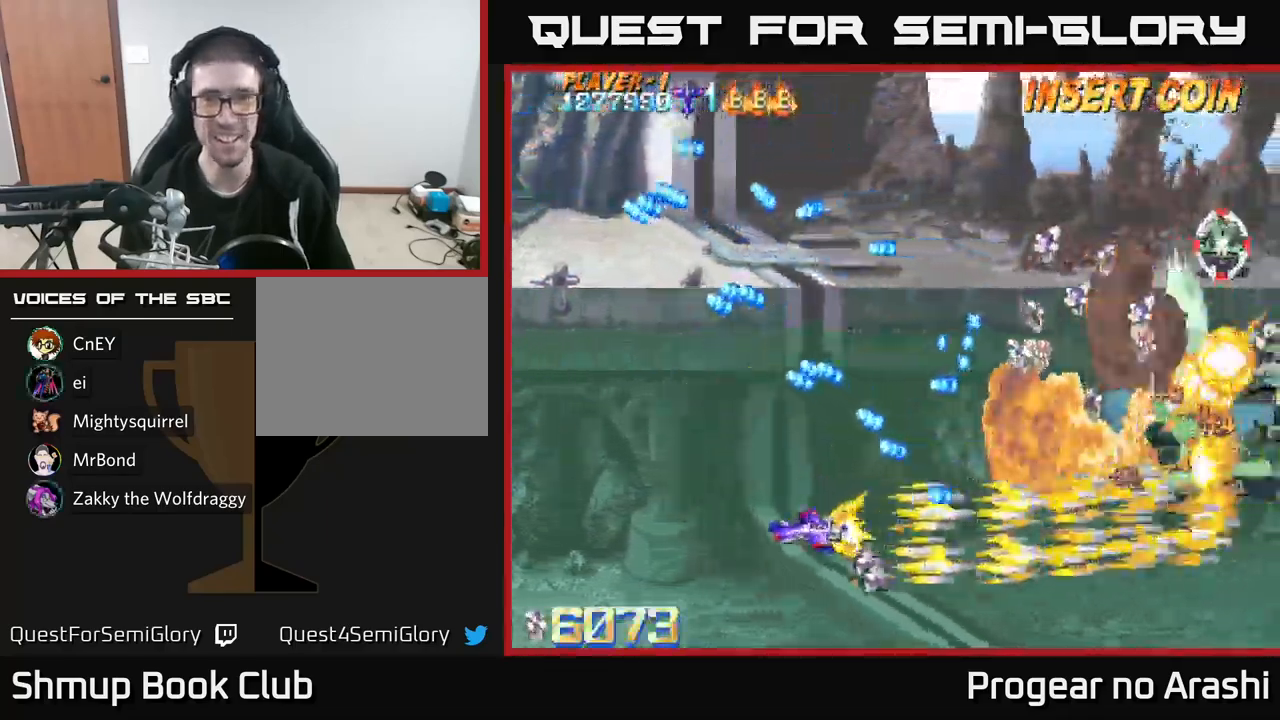
{"buttons": ["X", "DPAD_UP"], "left_stick": "center", "events": [[84, "DPAD_DOWN", "down"], [84, "DPAD_LEFT", "up"], [117, "DPAD_RIGHT", "down"], [217, "DPAD_DOWN", "up"], [284, "DPAD_RIGHT", "up"], [367, "DPAD_UP", "down"], [367, "X", "down"], [417, "A", "up"]]}
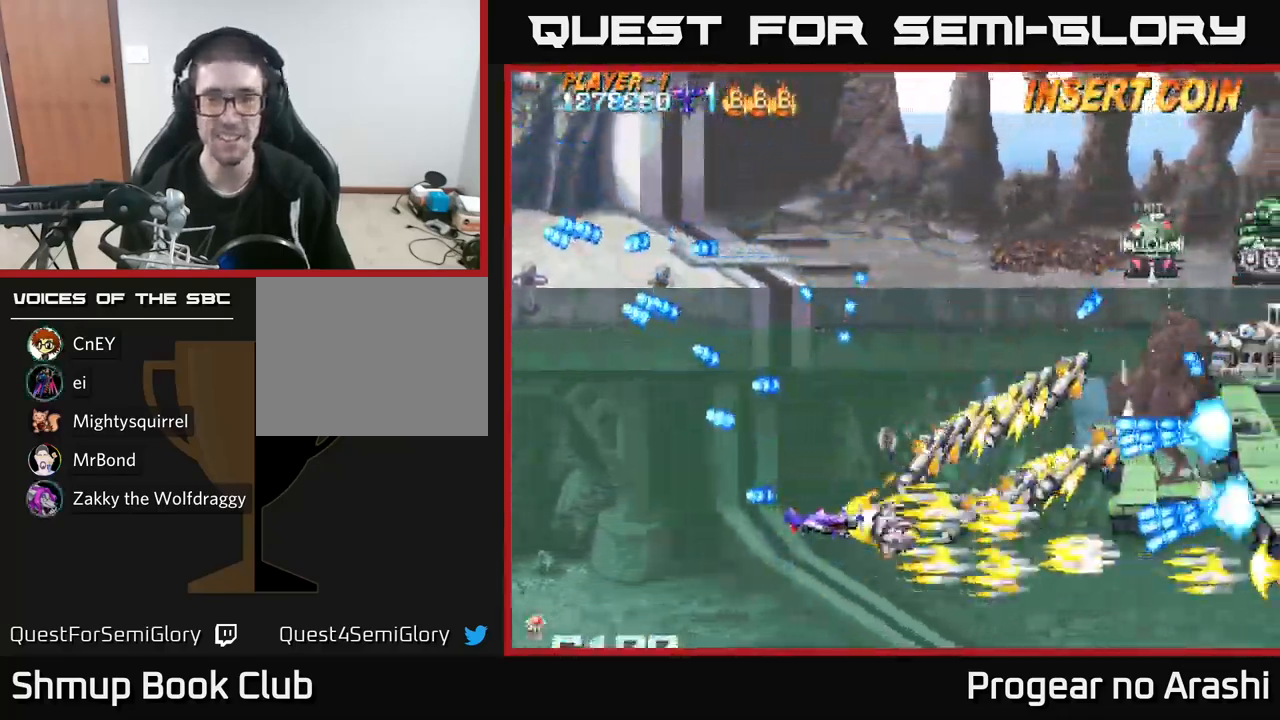
{"buttons": ["X", "DPAD_UP"], "left_stick": "center", "events": [[67, "DPAD_UP", "up"], [200, "DPAD_LEFT", "down"], [400, "DPAD_LEFT", "up"], [400, "DPAD_UP", "down"]]}
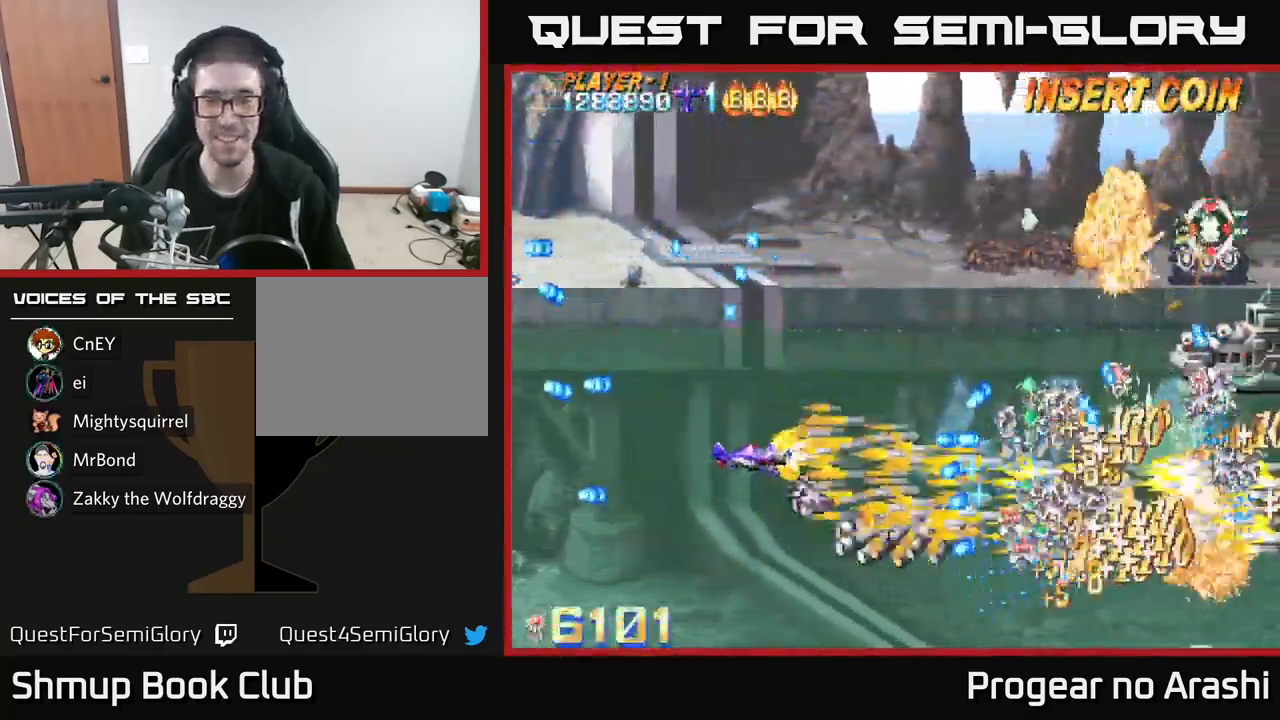
{"buttons": ["A", "DPAD_UP", "DPAD_LEFT"], "left_stick": "center", "events": [[384, "DPAD_LEFT", "down"], [434, "A", "down"], [484, "X", "up"]]}
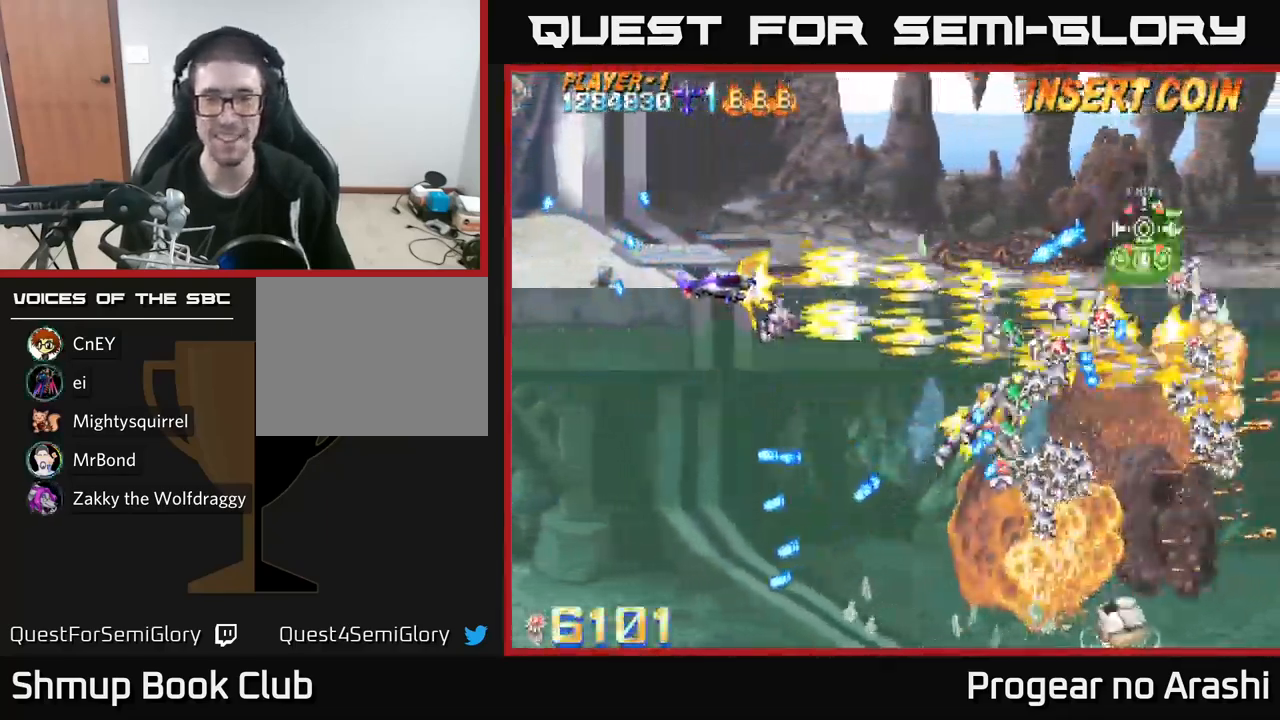
{"buttons": ["A", "DPAD_LEFT"], "left_stick": "center", "events": [[150, "DPAD_UP", "up"], [167, "DPAD_LEFT", "up"], [184, "DPAD_DOWN", "down"], [400, "DPAD_DOWN", "up"], [400, "DPAD_LEFT", "down"]]}
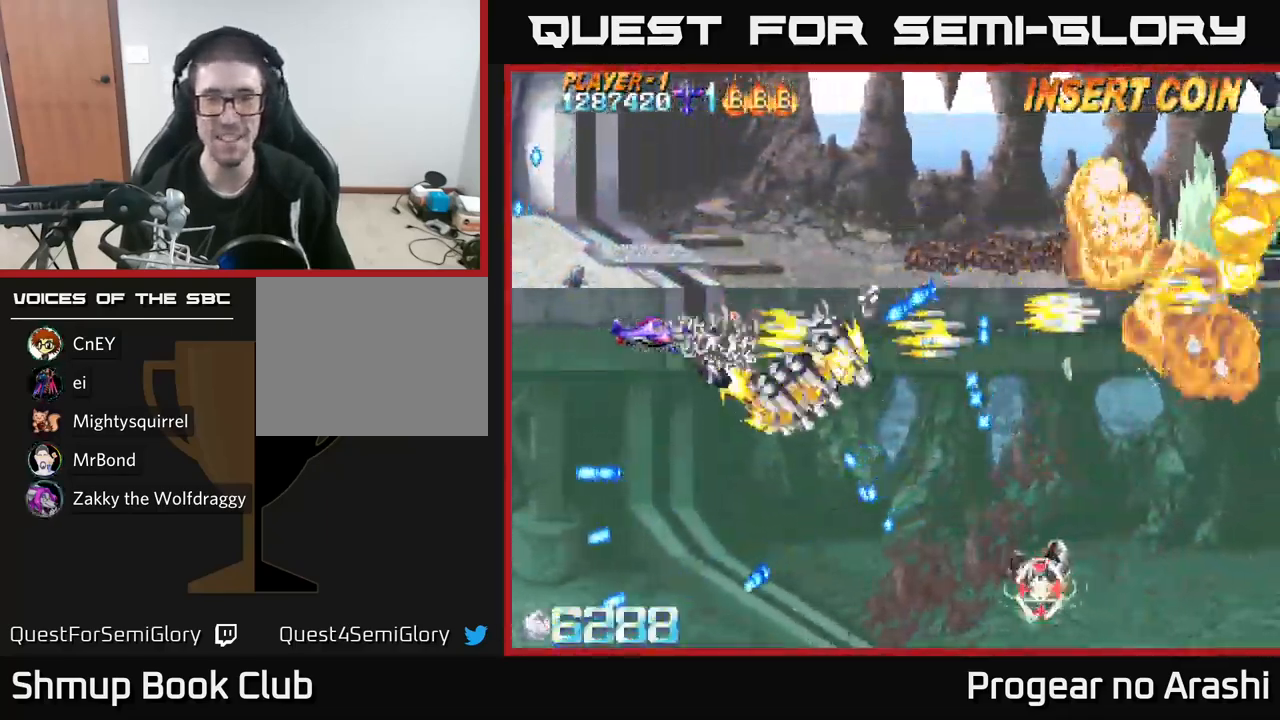
{"buttons": ["X", "DPAD_UP", "DPAD_RIGHT"], "left_stick": "center", "events": [[17, "DPAD_UP", "down"], [117, "X", "down"], [150, "A", "up"], [184, "DPAD_LEFT", "up"], [450, "DPAD_RIGHT", "down"]]}
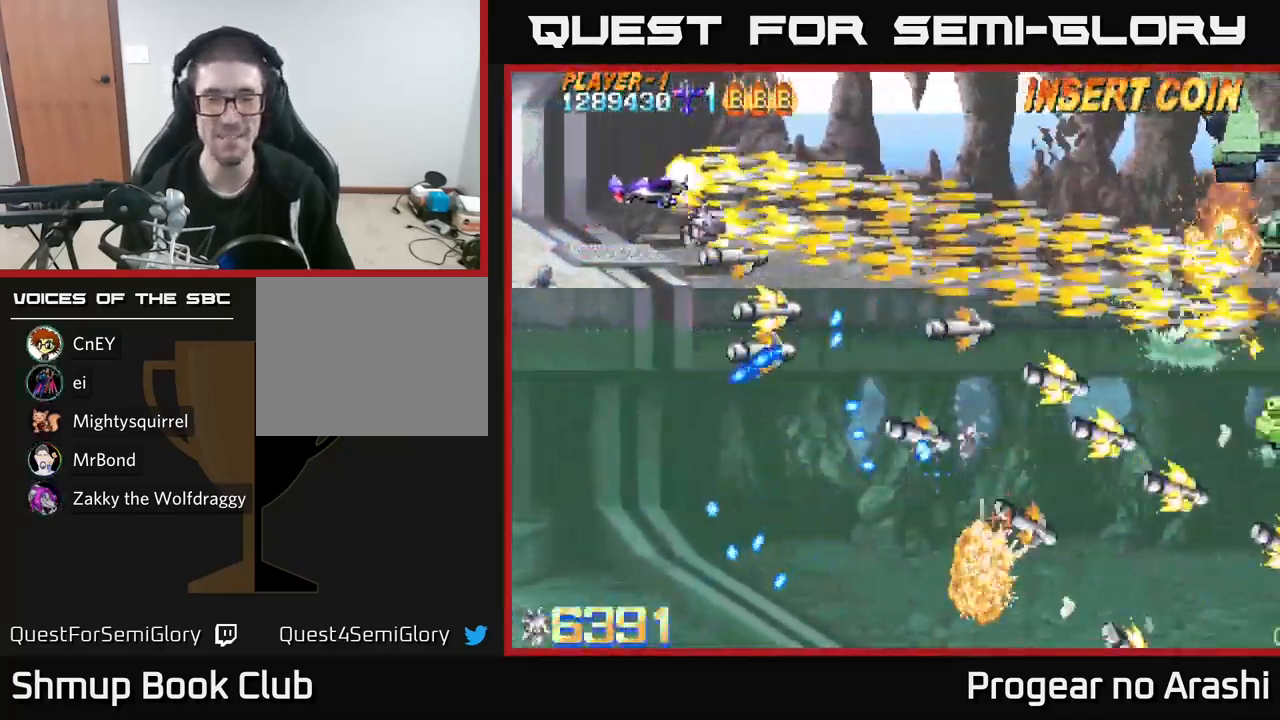
{"buttons": ["X", "DPAD_UP", "DPAD_LEFT"], "left_stick": "center", "events": [[50, "DPAD_UP", "up"], [400, "DPAD_RIGHT", "up"], [434, "DPAD_UP", "down"], [450, "DPAD_LEFT", "down"]]}
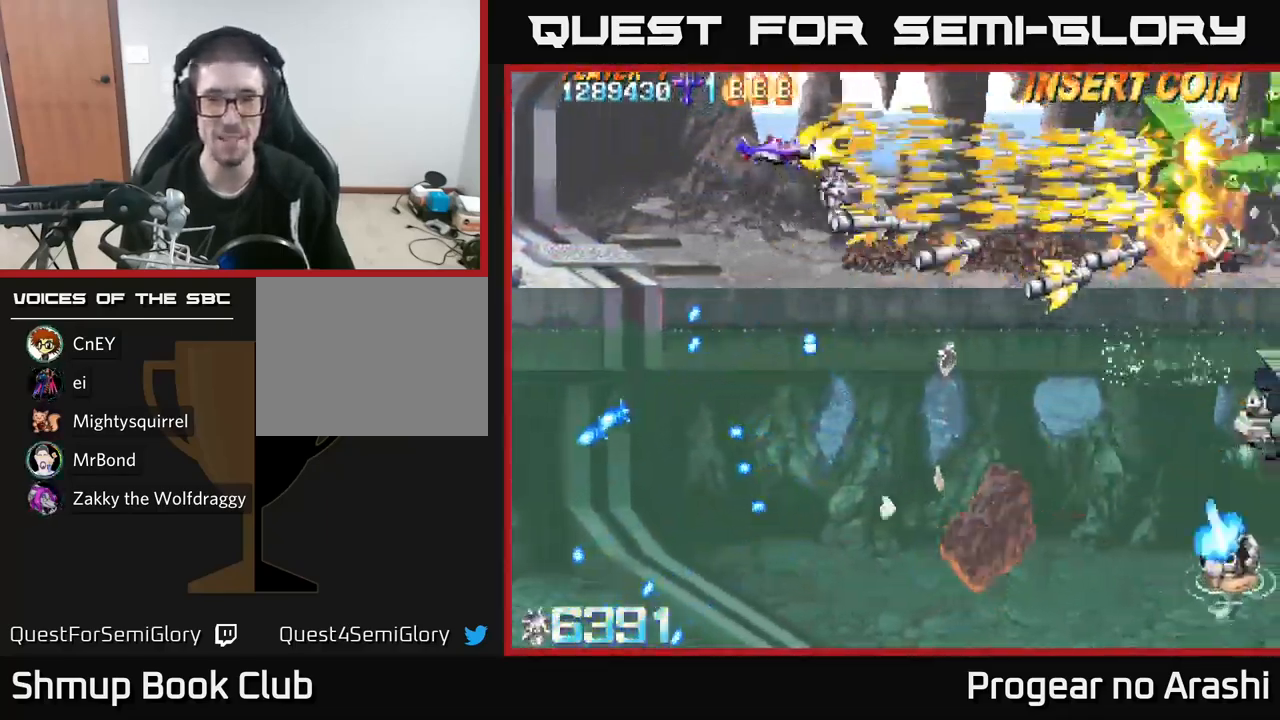
{"buttons": ["A", "DPAD_DOWN", "DPAD_RIGHT"], "left_stick": "center"}
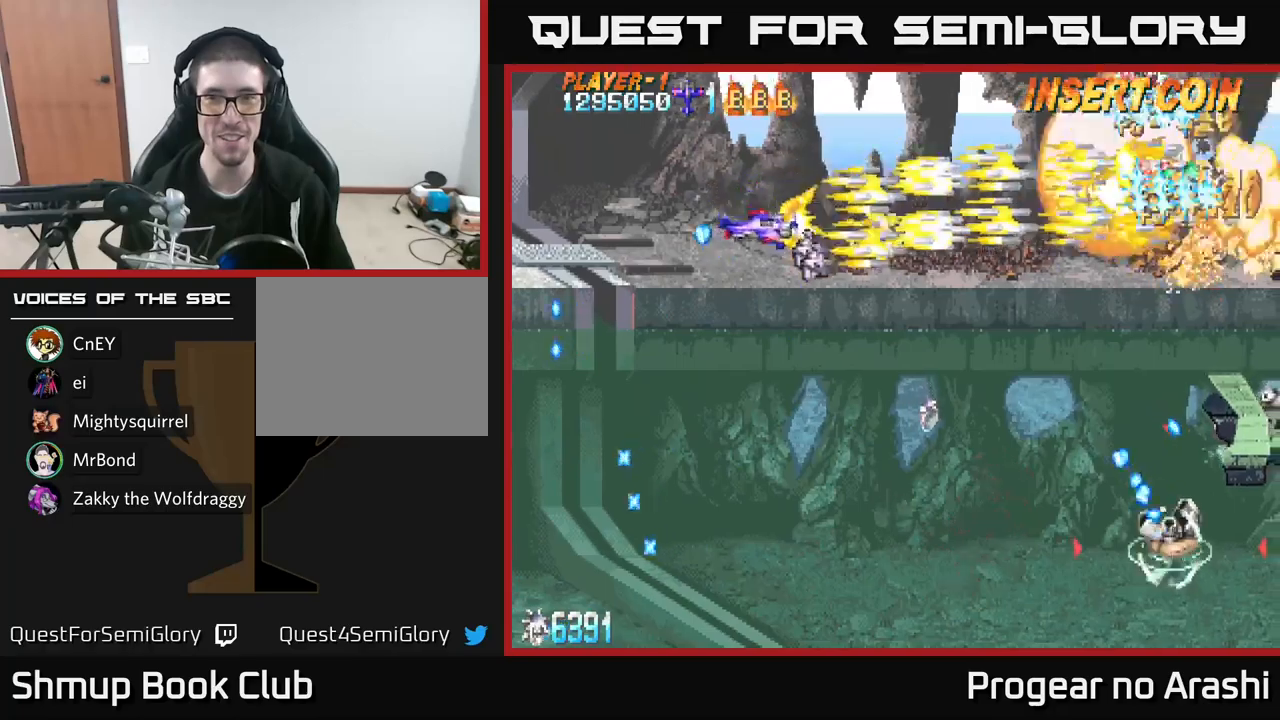
{"buttons": ["A", "X", "DPAD_DOWN"], "left_stick": "center", "events": [[167, "DPAD_RIGHT", "up"], [500, "X", "down"]]}
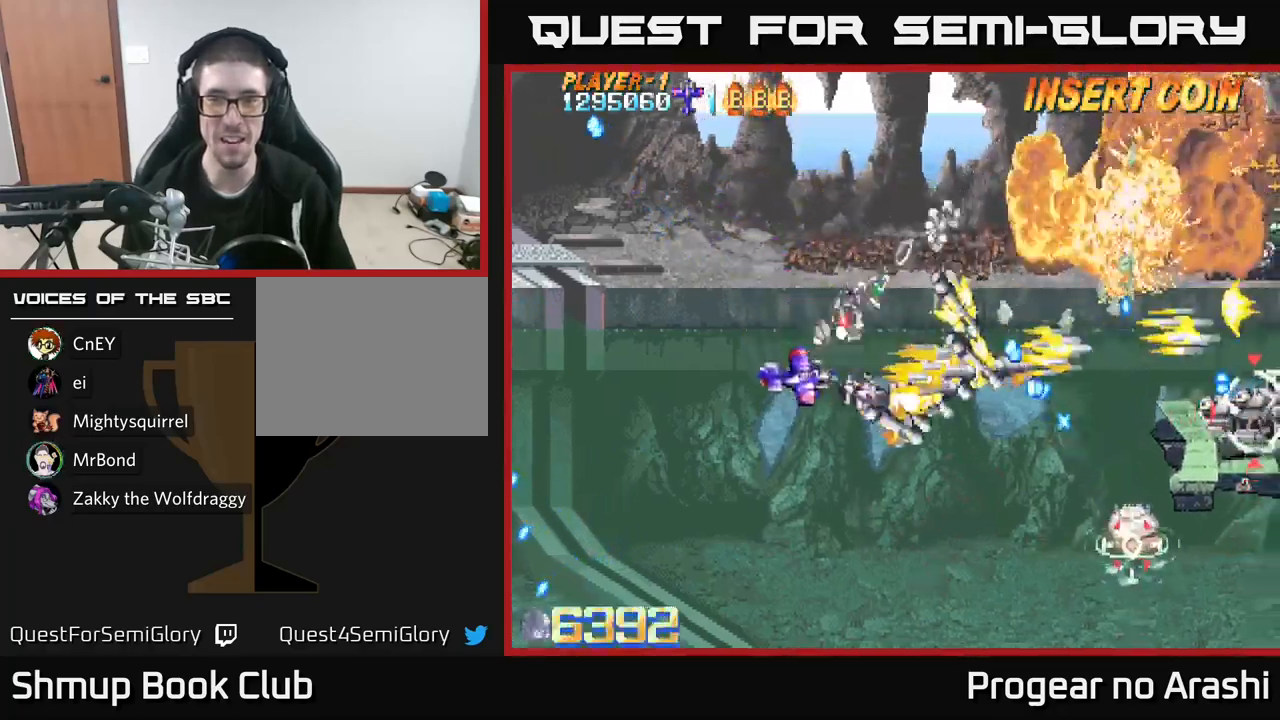
{"buttons": ["X"], "left_stick": "center", "events": [[33, "A", "up"], [500, "DPAD_DOWN", "up"]]}
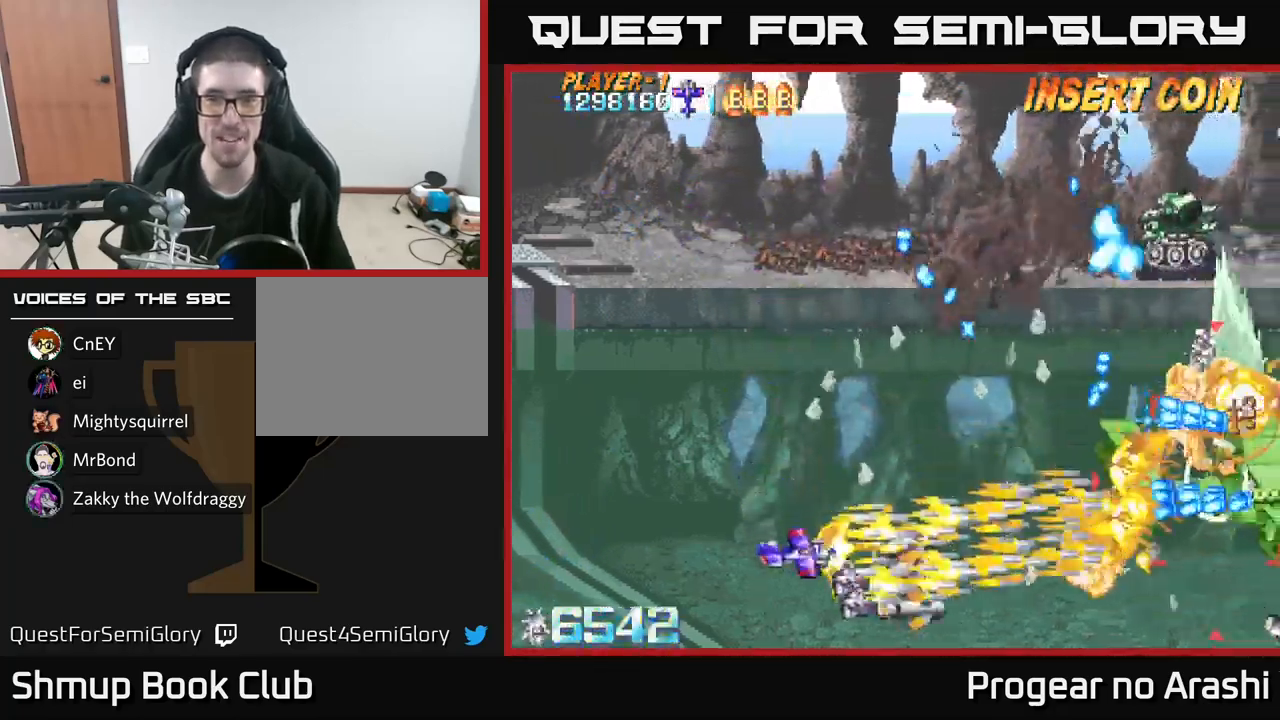
{"buttons": ["X", "DPAD_UP", "DPAD_LEFT"], "left_stick": "center", "events": [[17, "DPAD_LEFT", "down"], [33, "DPAD_UP", "down"], [267, "DPAD_UP", "up"], [300, "DPAD_LEFT", "up"], [317, "DPAD_DOWN", "down"], [417, "DPAD_DOWN", "up"], [417, "DPAD_LEFT", "down"], [467, "DPAD_UP", "down"]]}
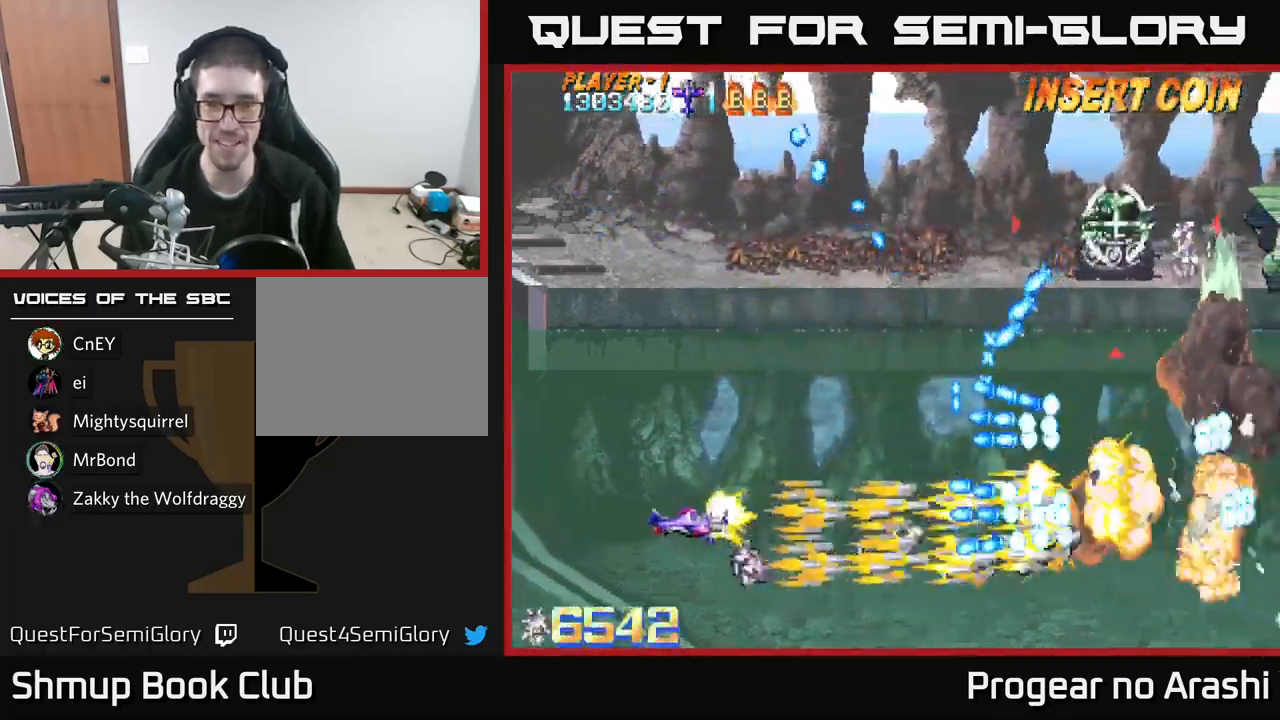
{"buttons": ["A", "DPAD_UP"], "left_stick": "center", "events": [[100, "A", "down"], [117, "X", "up"], [367, "DPAD_LEFT", "up"]]}
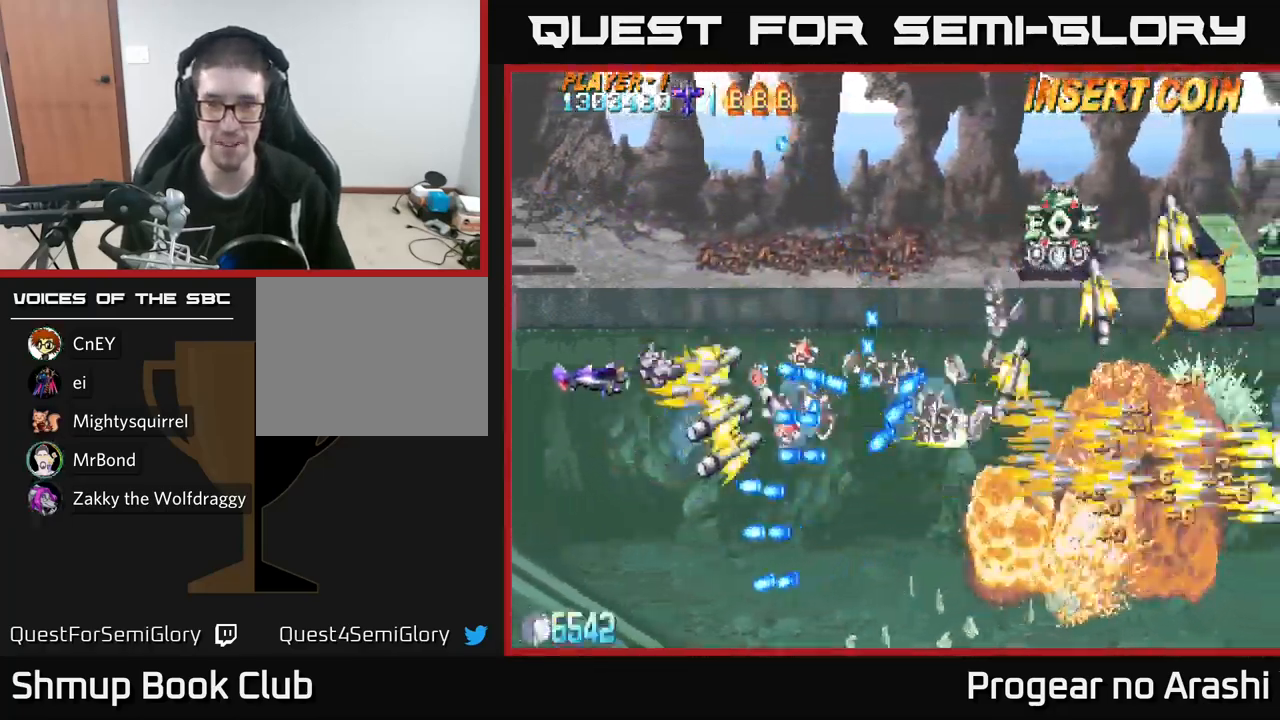
{"buttons": ["X", "DPAD_UP", "DPAD_RIGHT"], "left_stick": "center", "events": [[83, "X", "down"], [133, "A", "up"], [367, "DPAD_RIGHT", "down"]]}
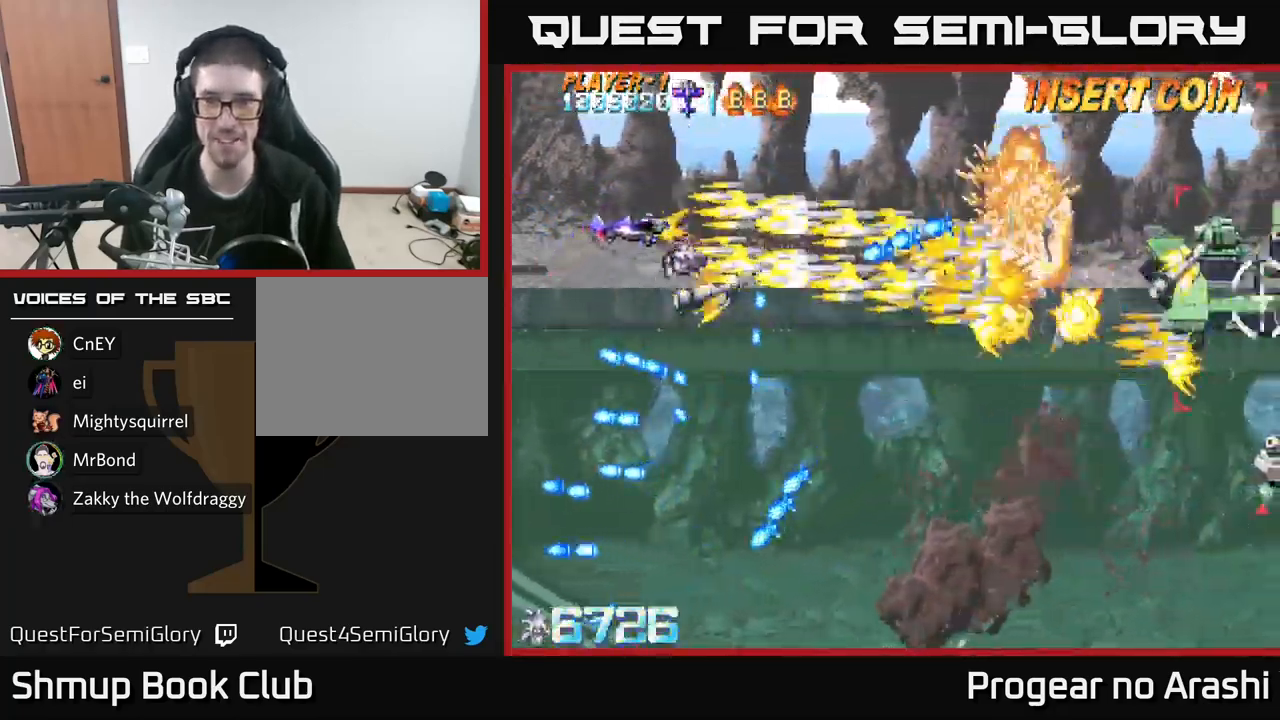
{"buttons": ["X", "DPAD_UP"], "left_stick": "center", "events": [[17, "DPAD_UP", "up"], [167, "DPAD_RIGHT", "up"], [317, "DPAD_LEFT", "down"], [417, "DPAD_UP", "down"], [483, "DPAD_LEFT", "up"]]}
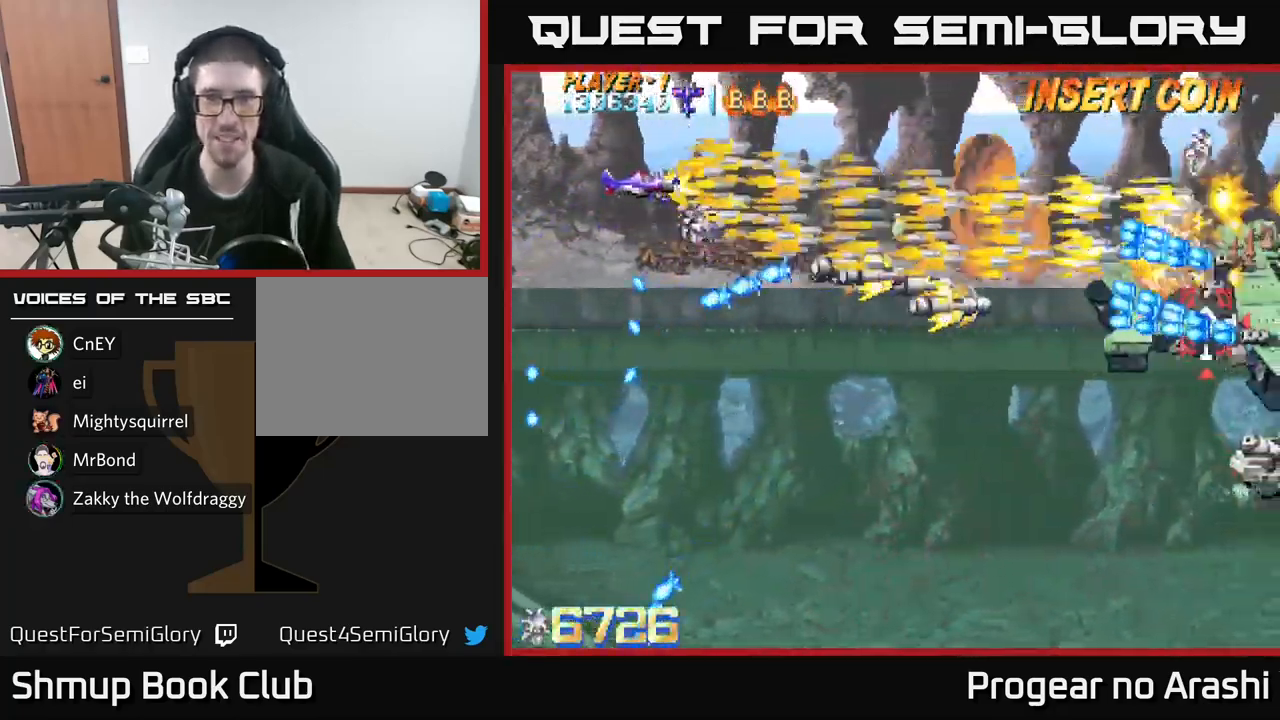
{"buttons": ["A", "DPAD_DOWN"], "left_stick": "center", "events": [[83, "DPAD_RIGHT", "down"], [117, "DPAD_UP", "up"], [150, "A", "down"], [167, "X", "up"], [217, "DPAD_DOWN", "down"], [417, "DPAD_RIGHT", "up"]]}
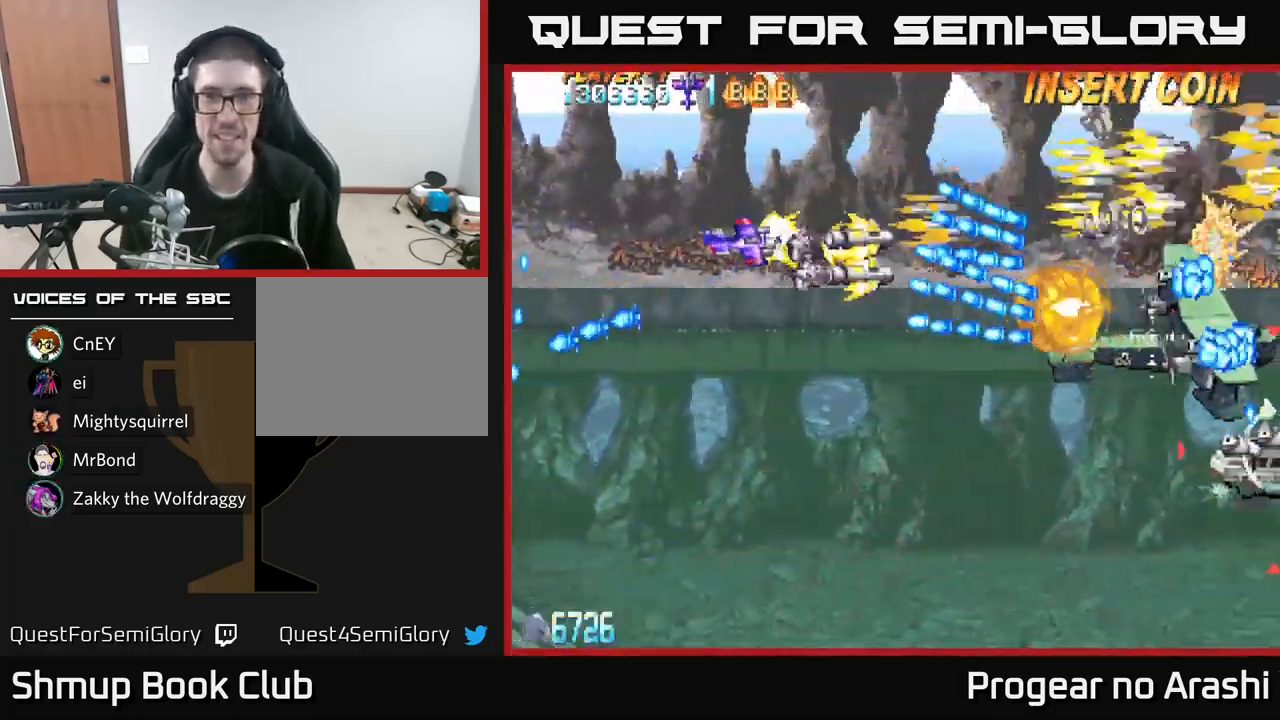
{"buttons": ["X", "DPAD_DOWN", "DPAD_RIGHT"], "left_stick": "center", "events": [[100, "X", "down"], [117, "DPAD_LEFT", "down"], [133, "A", "up"], [267, "DPAD_LEFT", "up"], [417, "DPAD_RIGHT", "down"]]}
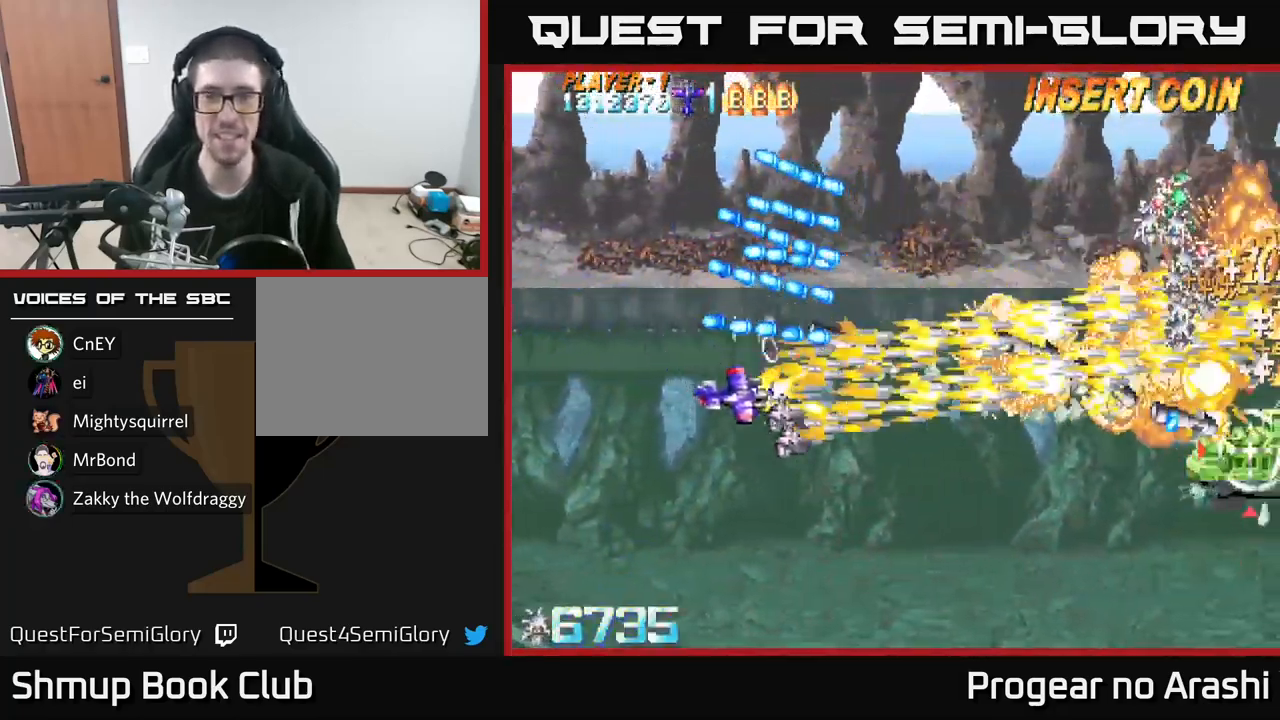
{"buttons": ["A", "DPAD_UP"], "left_stick": "center", "events": [[250, "DPAD_DOWN", "up"], [267, "A", "down"], [283, "DPAD_RIGHT", "up"], [300, "DPAD_UP", "down"], [317, "DPAD_LEFT", "down"], [317, "X", "up"], [500, "DPAD_LEFT", "up"]]}
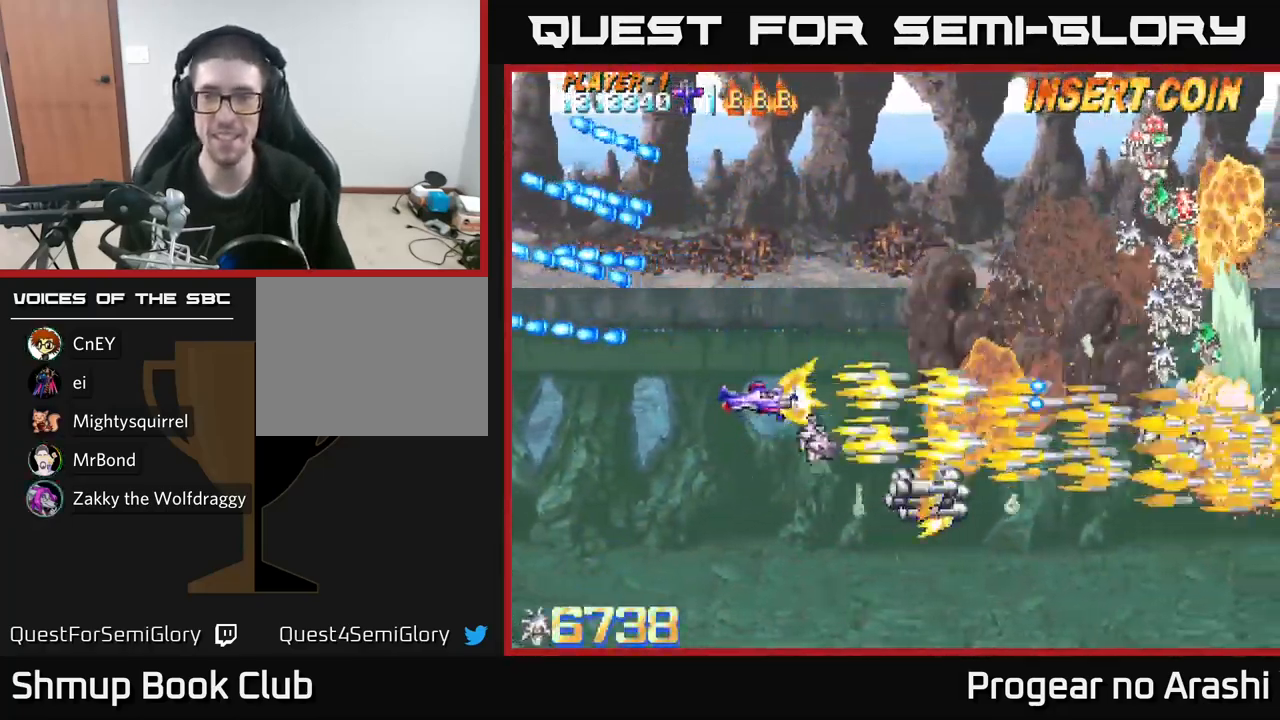
{"buttons": ["DPAD_UP", "DPAD_RIGHT"], "left_stick": "center", "events": [[400, "A", "up"], [483, "DPAD_RIGHT", "down"]]}
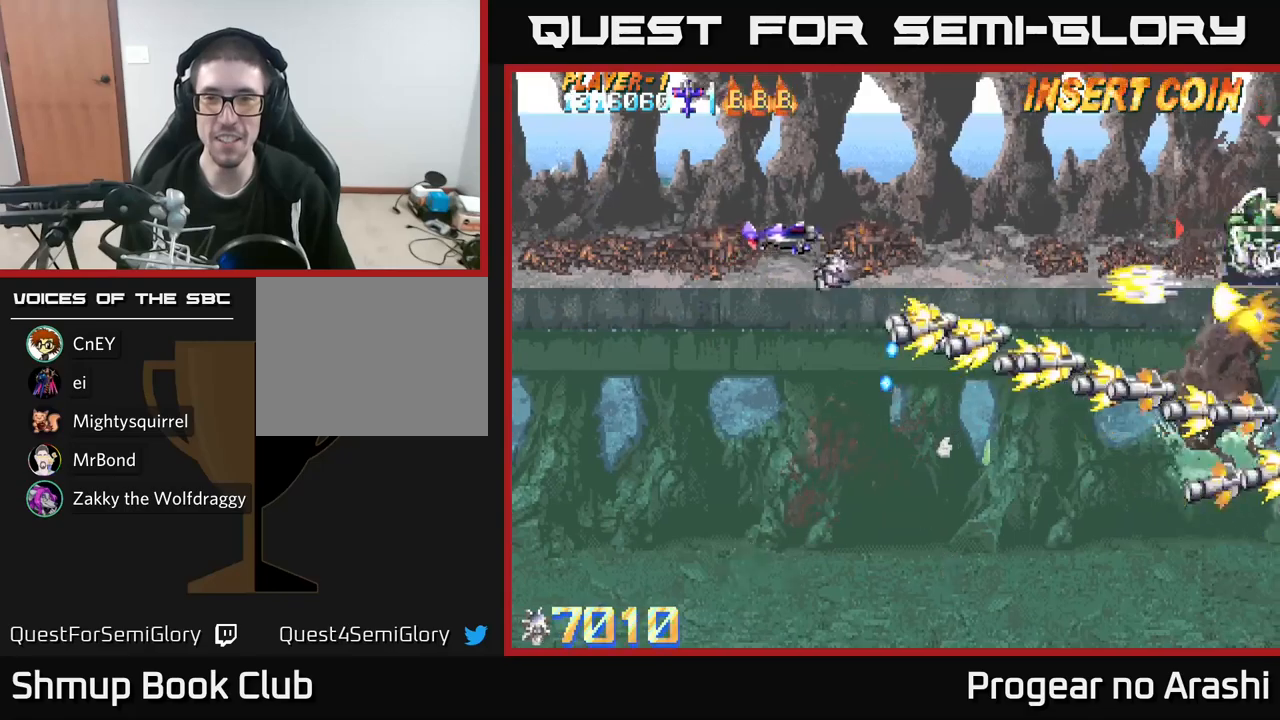
{"buttons": ["DPAD_RIGHT"], "left_stick": "center", "events": [[283, "DPAD_UP", "up"], [383, "DPAD_DOWN", "down"], [383, "DPAD_RIGHT", "up"], [417, "DPAD_RIGHT", "down"], [450, "DPAD_DOWN", "up"]]}
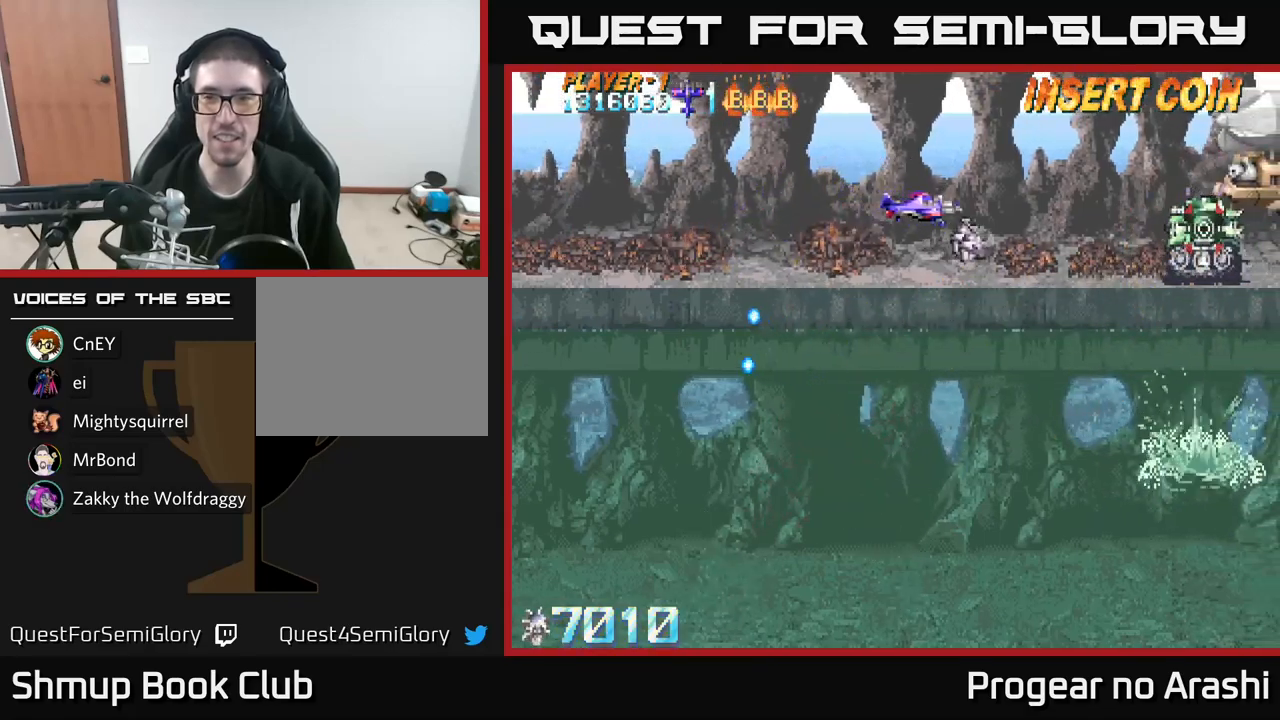
{"buttons": ["DPAD_UP", "DPAD_LEFT"], "left_stick": "center", "events": [[67, "DPAD_DOWN", "down"], [167, "DPAD_RIGHT", "up"], [367, "DPAD_DOWN", "up"], [400, "DPAD_LEFT", "down"], [417, "DPAD_UP", "down"]]}
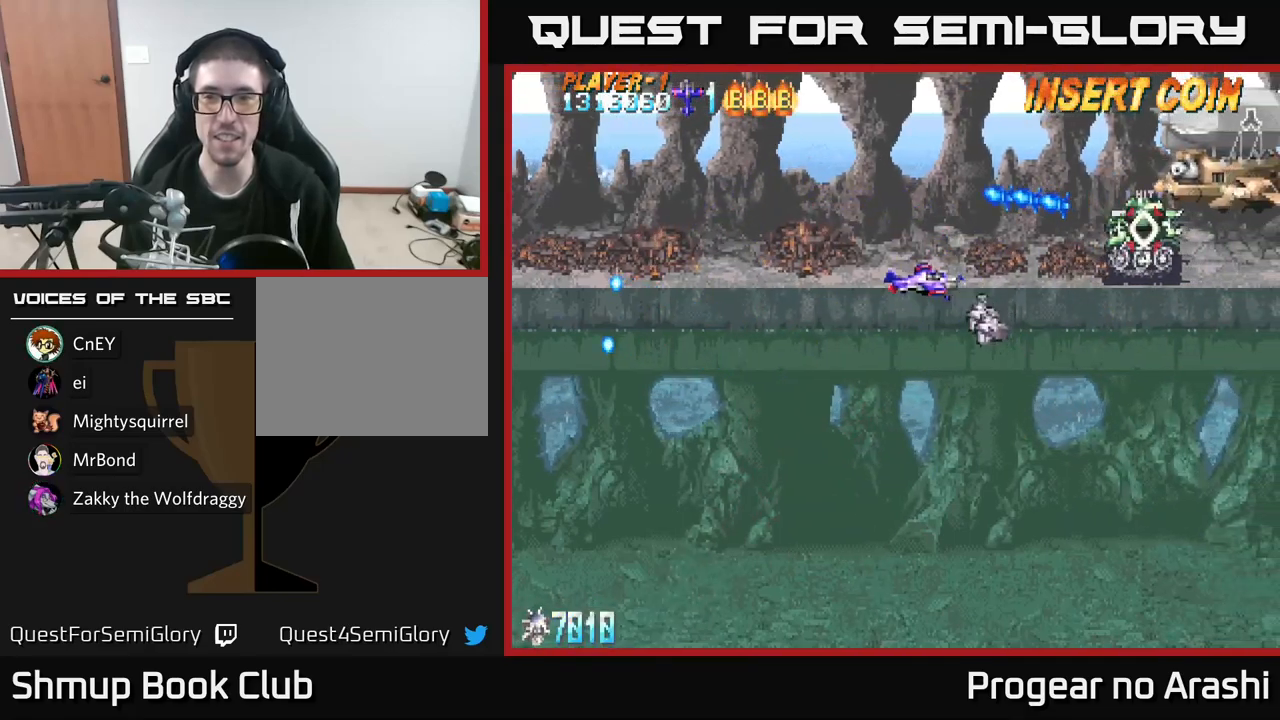
{"buttons": ["X", "DPAD_LEFT"], "left_stick": "center", "events": [[167, "DPAD_UP", "up"], [317, "X", "down"]]}
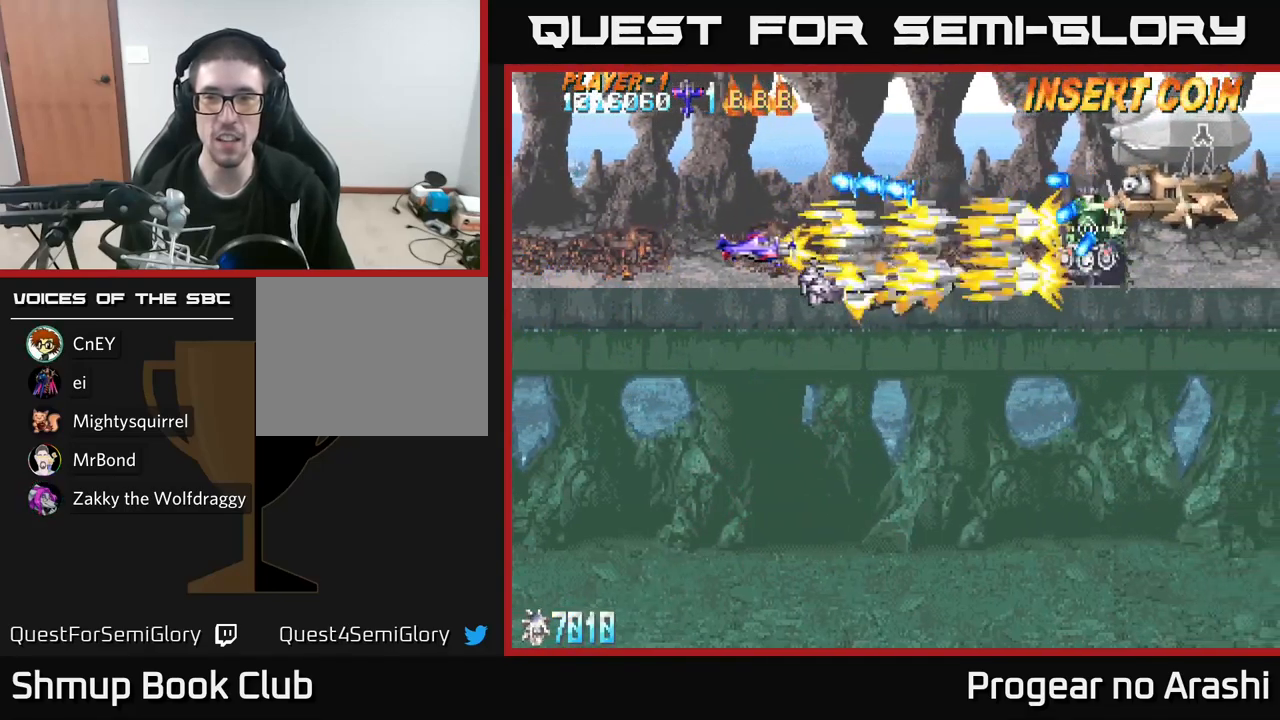
{"buttons": ["X", "DPAD_LEFT"], "left_stick": "center"}
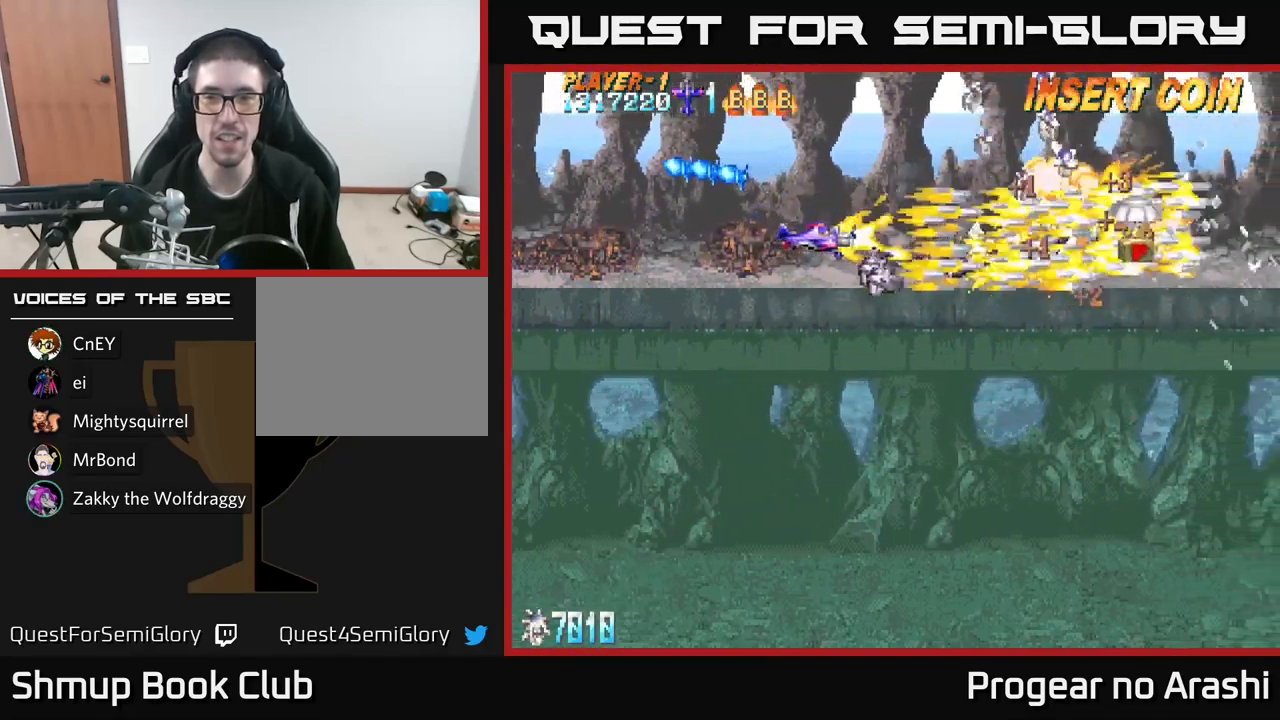
{"buttons": ["DPAD_UP", "DPAD_RIGHT"], "left_stick": "center", "events": [[50, "A", "down"], [83, "X", "up"], [100, "DPAD_DOWN", "down"], [117, "DPAD_LEFT", "up"], [167, "DPAD_RIGHT", "down"], [183, "DPAD_DOWN", "up"], [467, "DPAD_UP", "down"], [500, "A", "up"]]}
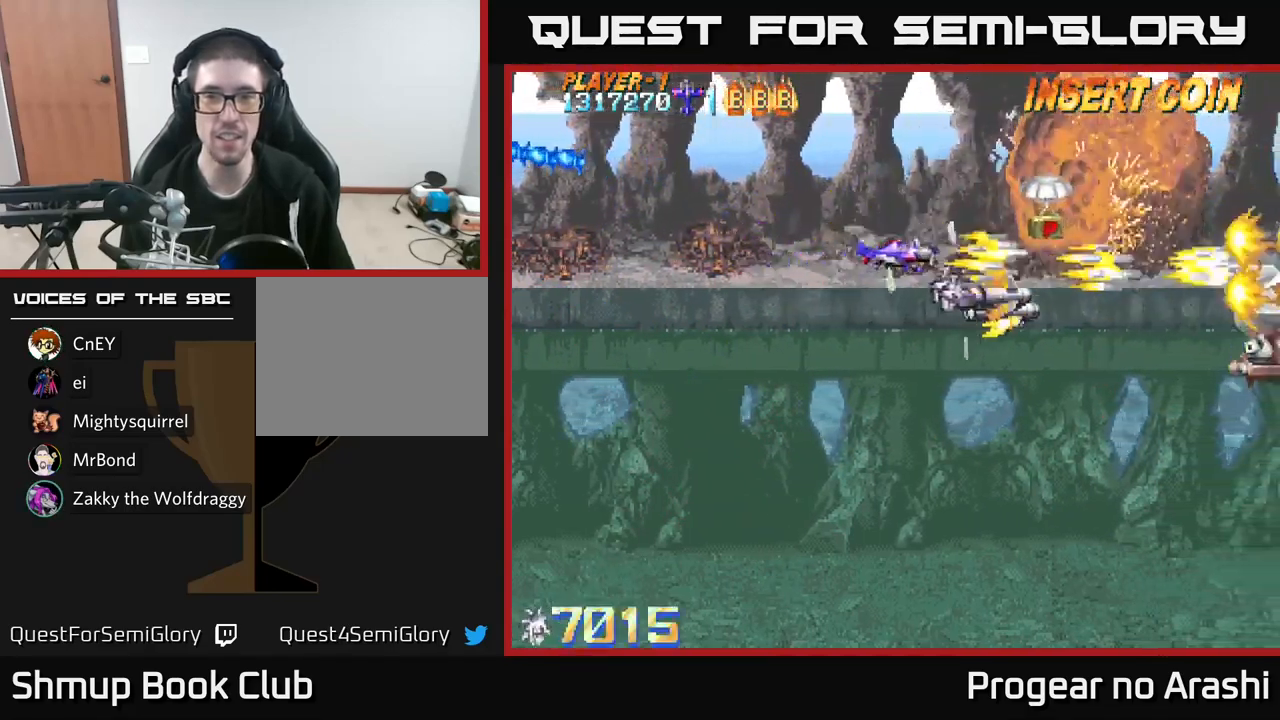
{"buttons": ["DPAD_DOWN"], "left_stick": "center", "events": [[233, "DPAD_UP", "up"], [300, "DPAD_DOWN", "down"], [317, "DPAD_RIGHT", "up"], [383, "DPAD_LEFT", "down"], [467, "DPAD_LEFT", "up"]]}